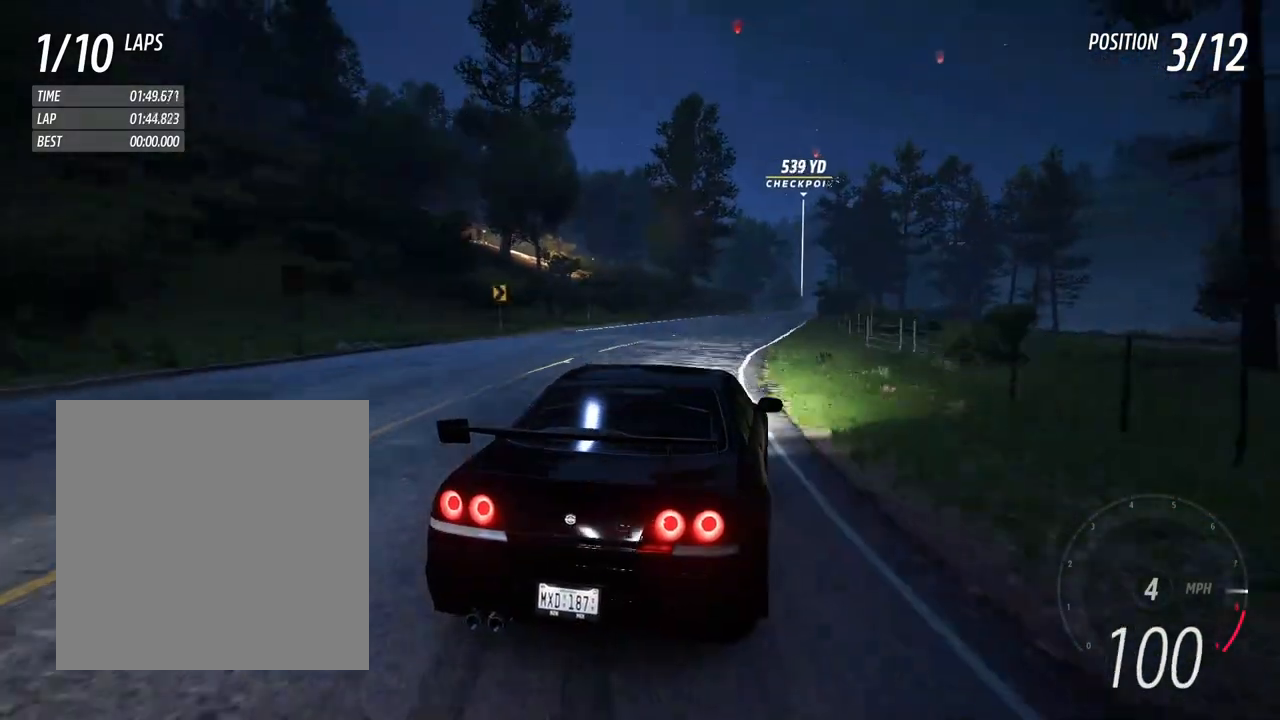
Gameplay with a controller (Xbox layout); each line is a JSON object with the inputs held at the frame after it. "events" lists button and stick changes between this image and that frame as [ms after this image, input, new state], when the widget could be followed in between. Not read: L3 R3 SELECT SHARE START.
{"buttons": ["R2"], "left_stick": "center", "right_stick": "center", "events": [[117, "left_stick", "center"], [183, "left_stick", "right"], [267, "left_stick", "center"]]}
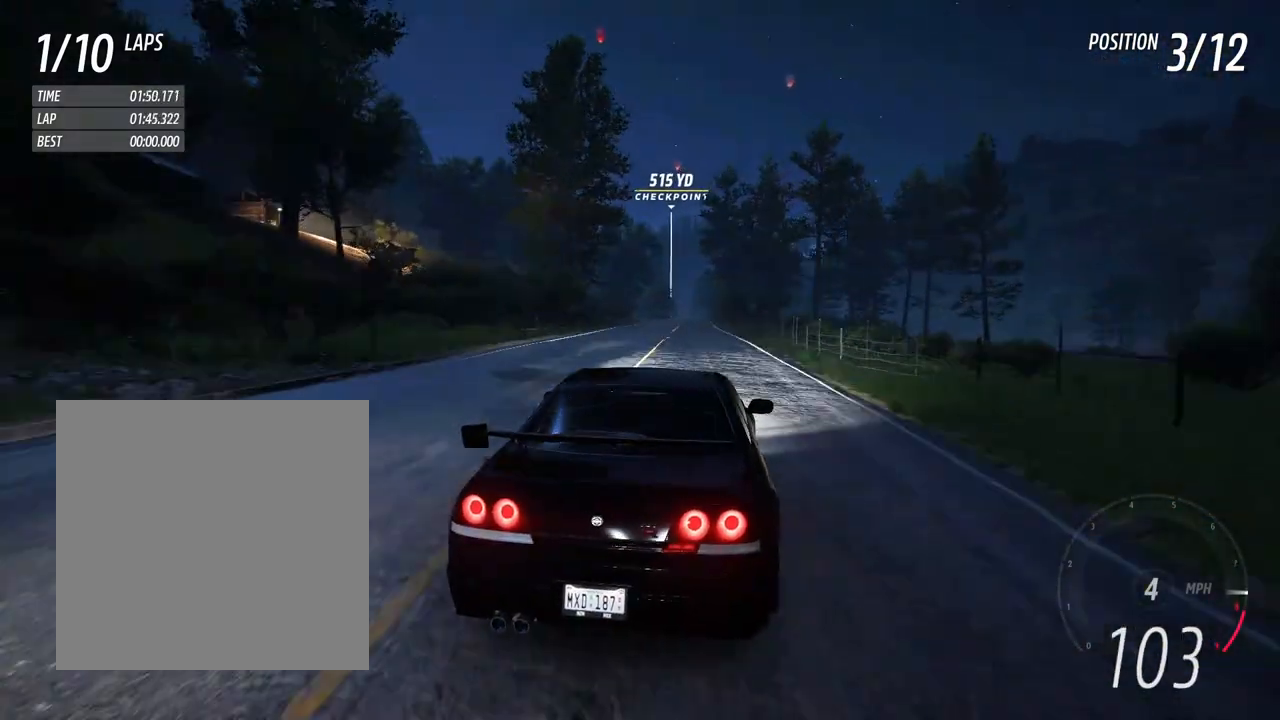
{"buttons": ["R2"], "left_stick": "center", "right_stick": "center", "events": [[67, "left_stick", "left"], [167, "left_stick", "center"]]}
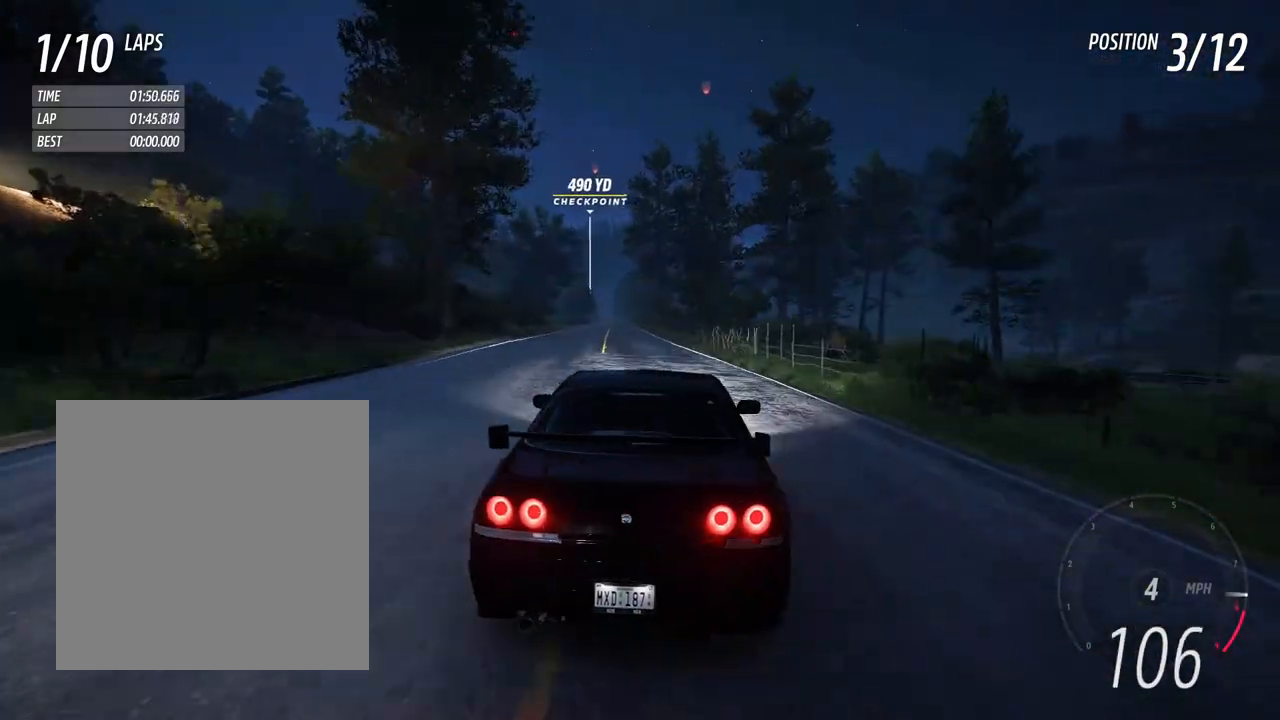
{"buttons": ["R2"], "left_stick": "left", "right_stick": "center", "events": [[117, "left_stick", "left"], [233, "left_stick", "center"], [467, "left_stick", "left"]]}
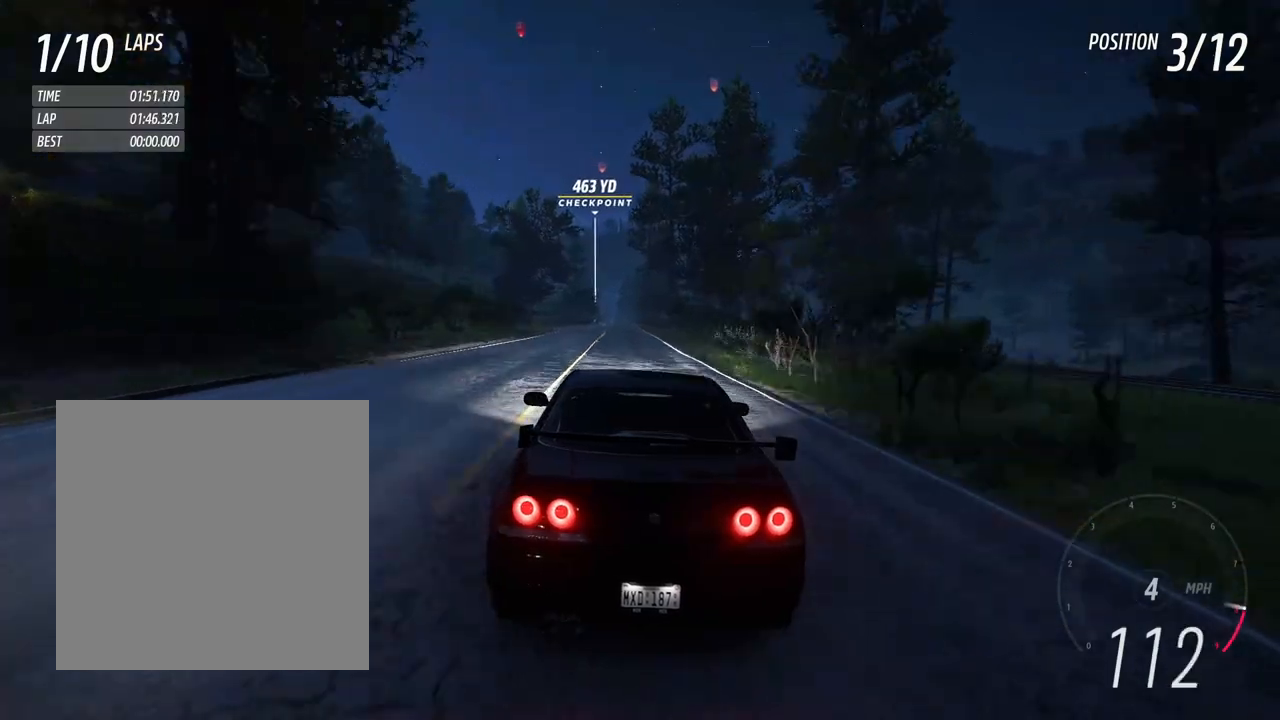
{"buttons": ["R2"], "left_stick": "center", "right_stick": "center", "events": [[117, "left_stick", "right"], [117, "right_stick", "down-left"], [150, "R2", "up"], [183, "left_stick", "center"], [233, "right_stick", "center"], [267, "R2", "down"]]}
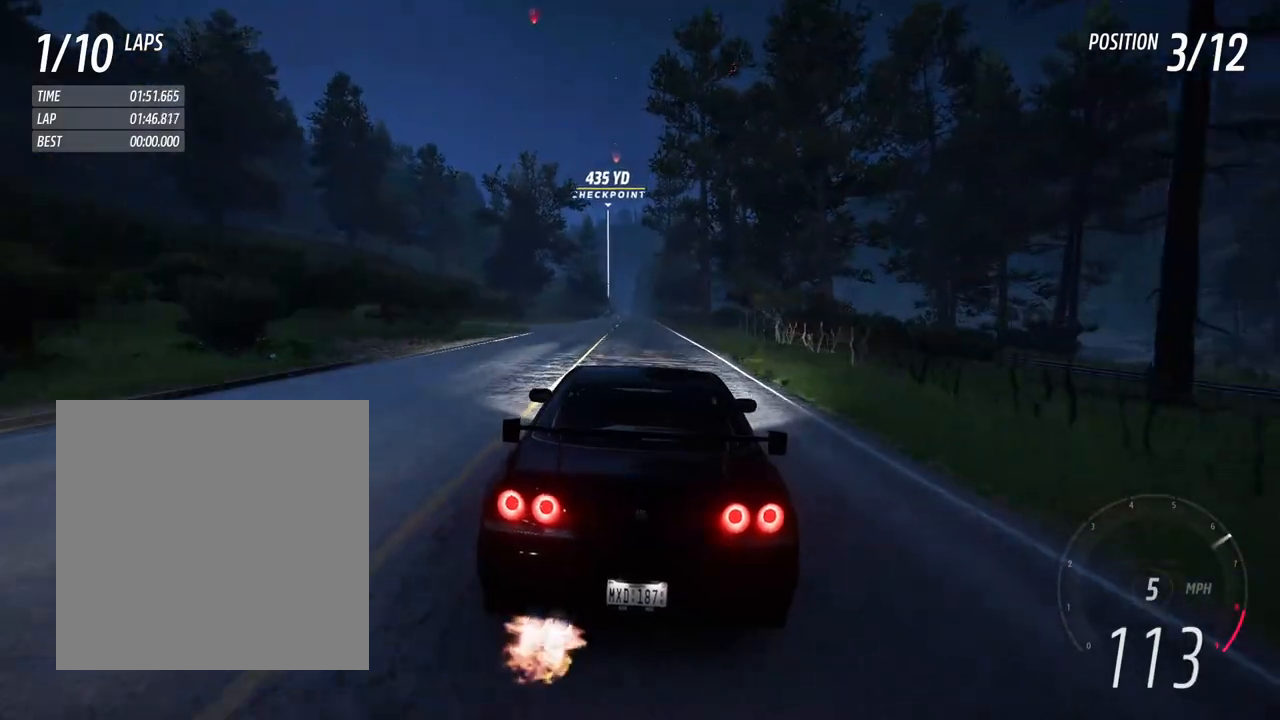
{"buttons": ["R2"], "left_stick": "center", "right_stick": "center", "events": [[317, "left_stick", "left"], [450, "left_stick", "center"]]}
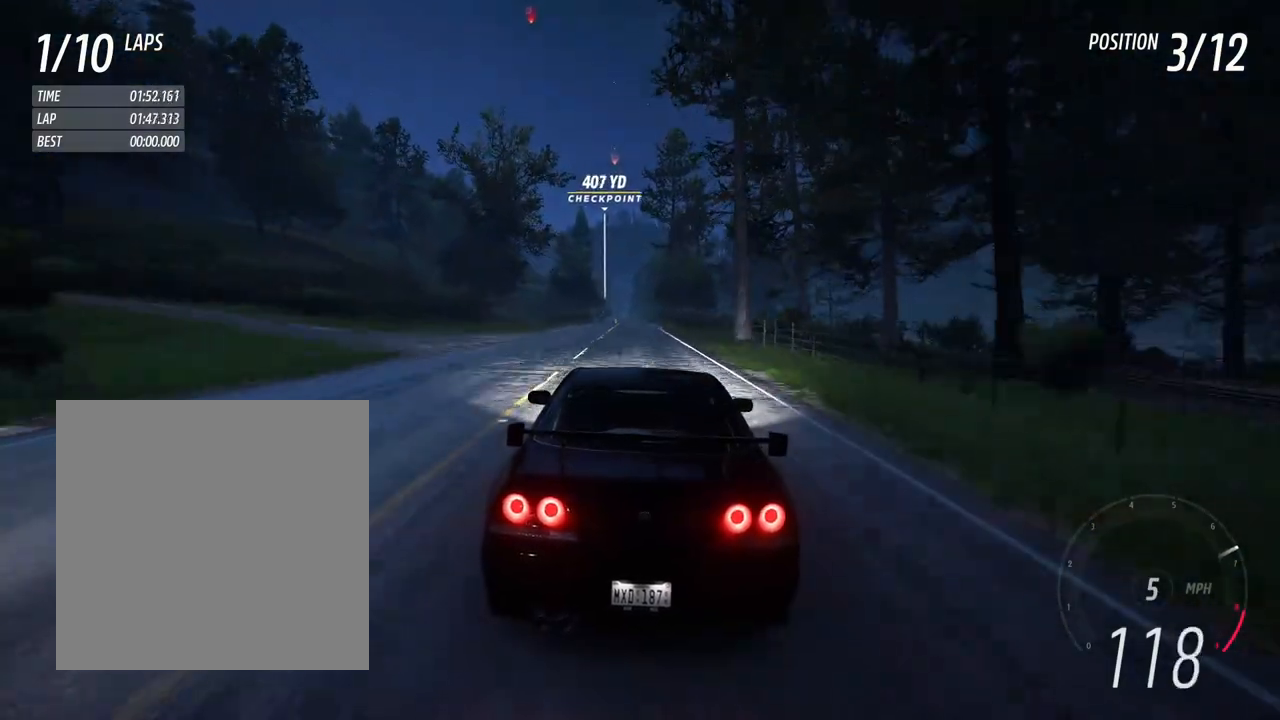
{"buttons": ["R2"], "left_stick": "center", "right_stick": "center", "events": []}
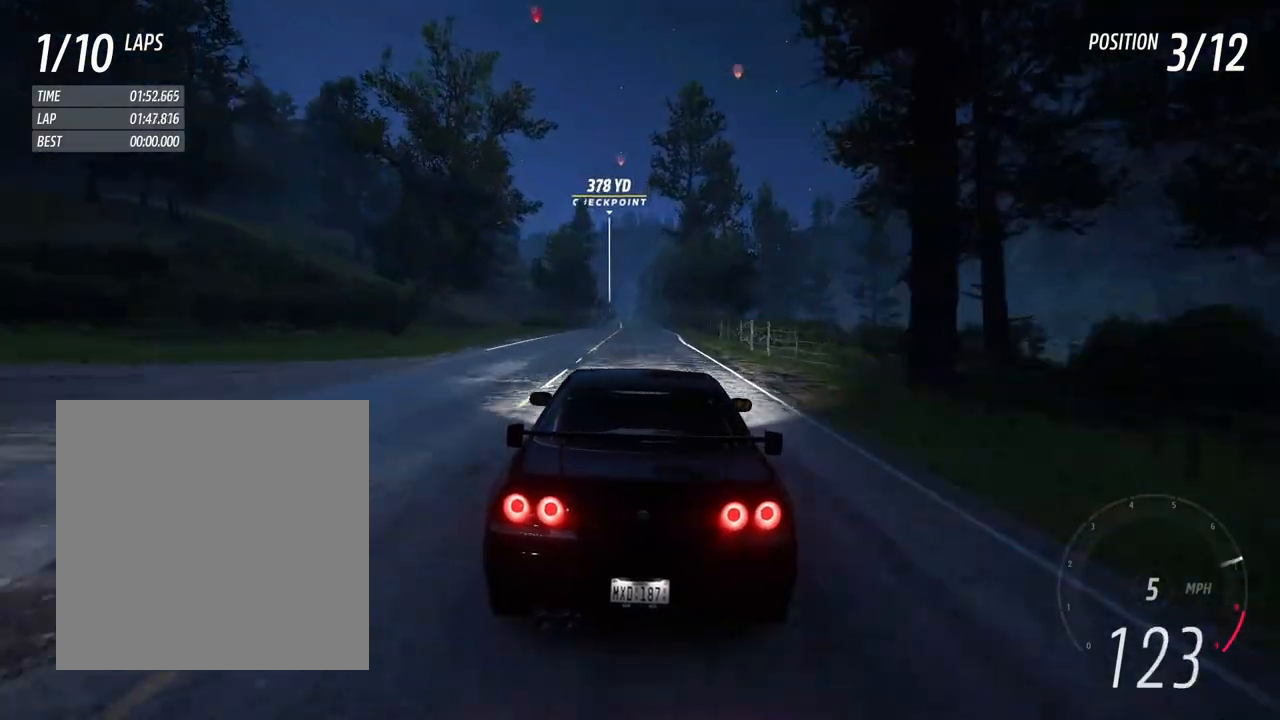
{"buttons": ["R2"], "left_stick": "center", "right_stick": "center", "events": []}
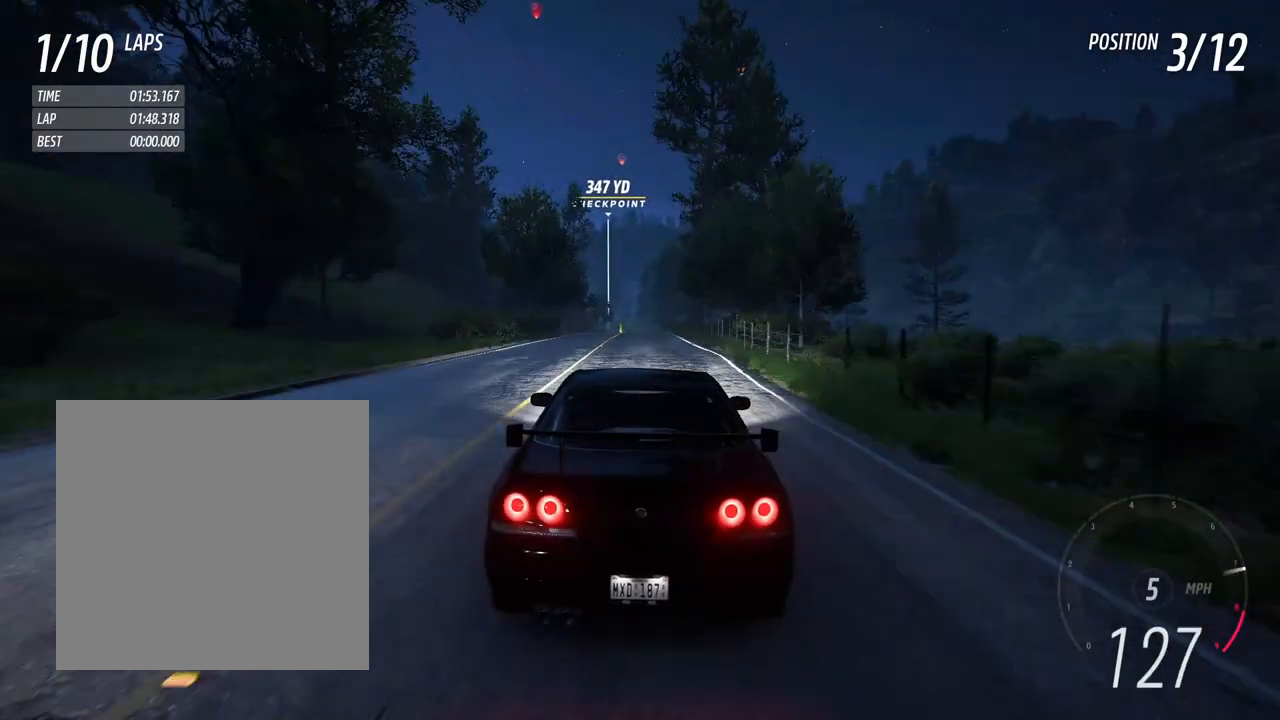
{"buttons": ["R2"], "left_stick": "center", "right_stick": "center", "events": []}
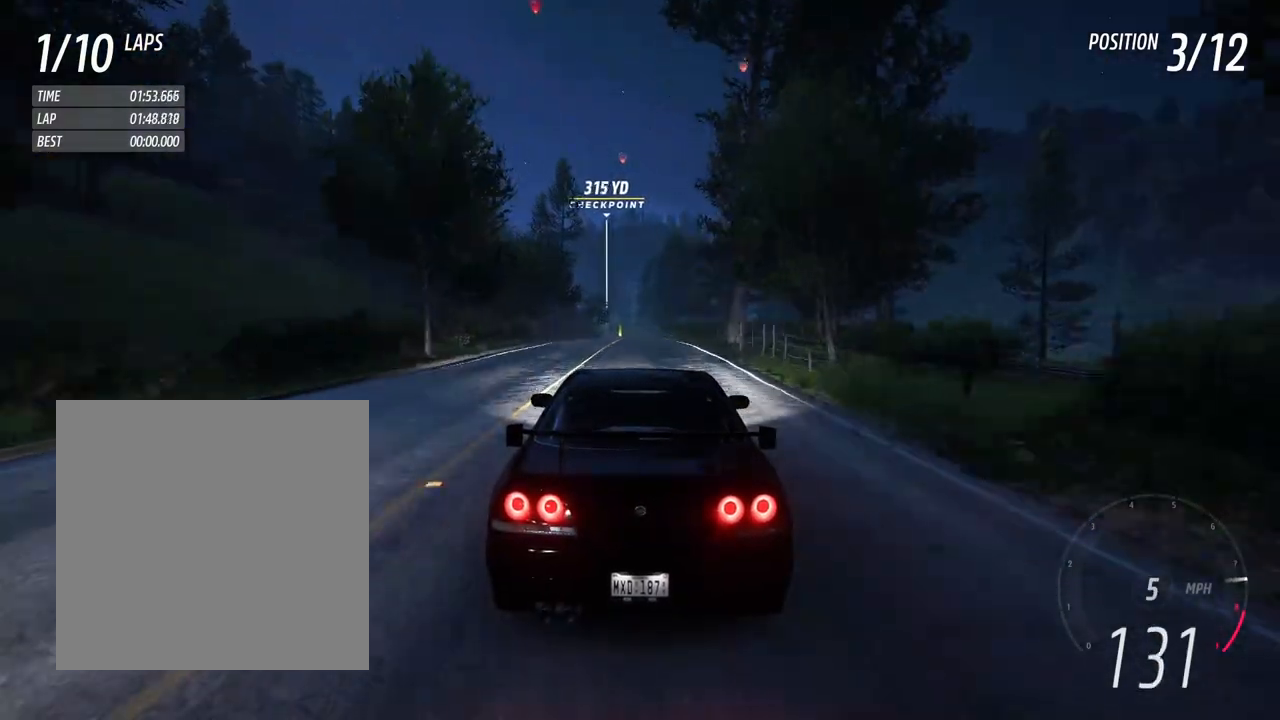
{"buttons": ["R2"], "left_stick": "center", "right_stick": "center", "events": []}
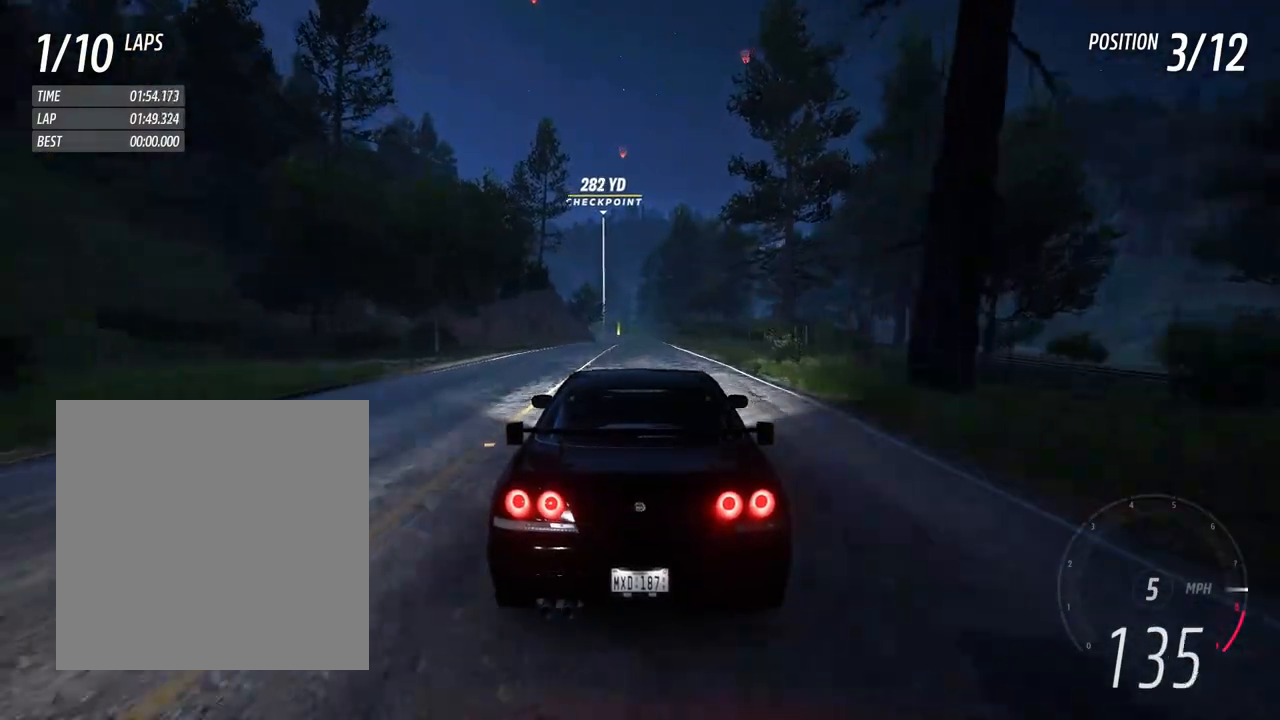
{"buttons": ["R2"], "left_stick": "left", "right_stick": "center"}
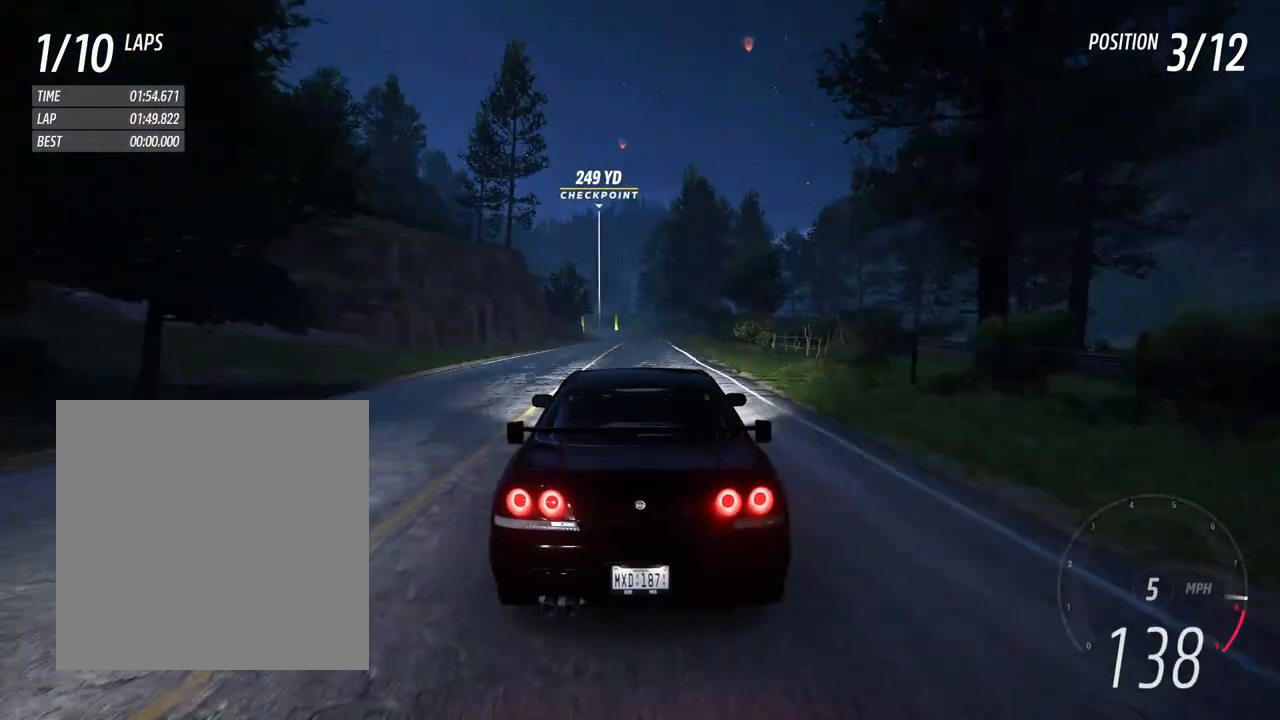
{"buttons": ["R2"], "left_stick": "center", "right_stick": "center"}
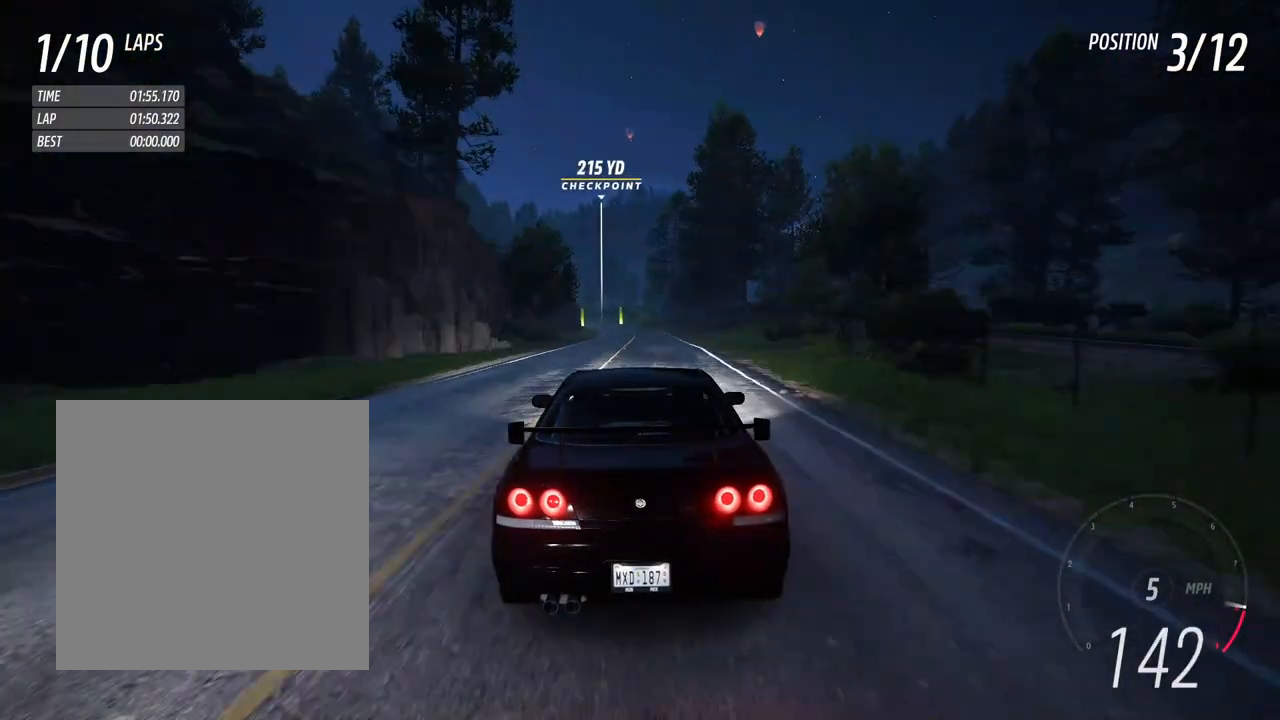
{"buttons": [], "left_stick": "center", "right_stick": "center"}
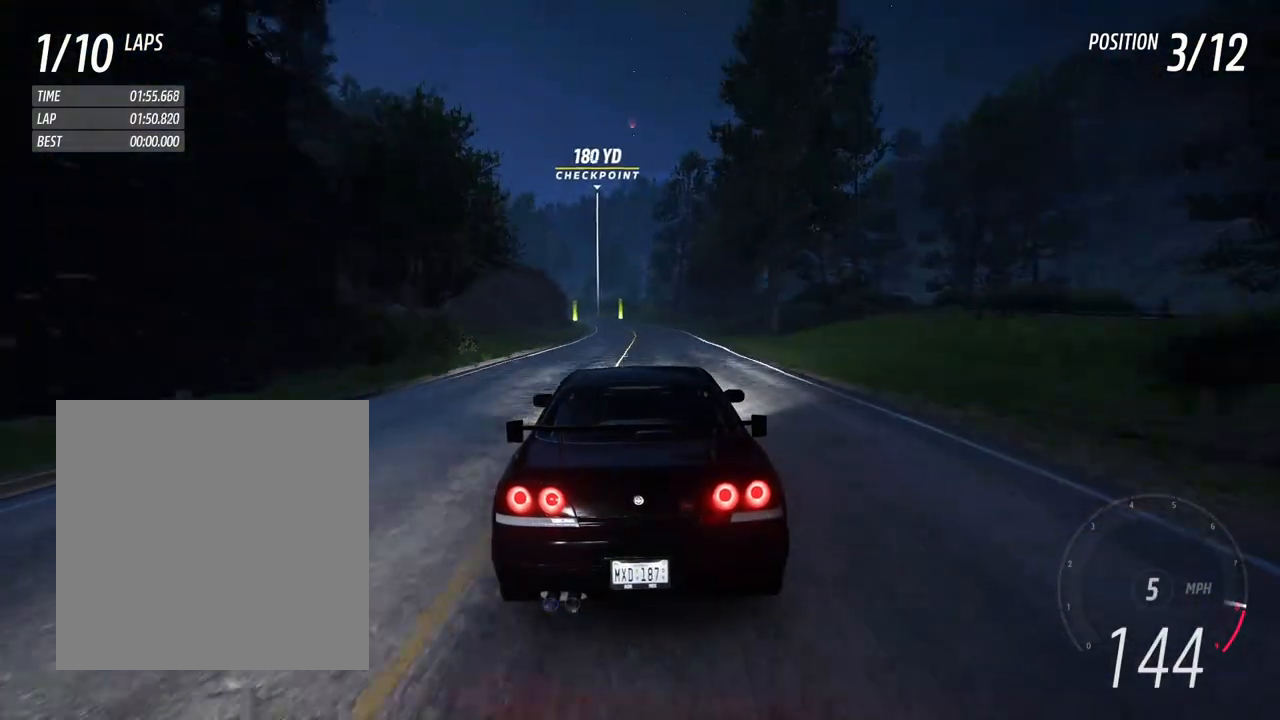
{"buttons": ["R2"], "left_stick": "left", "right_stick": "center", "events": [[17, "R2", "down"], [433, "left_stick", "left"]]}
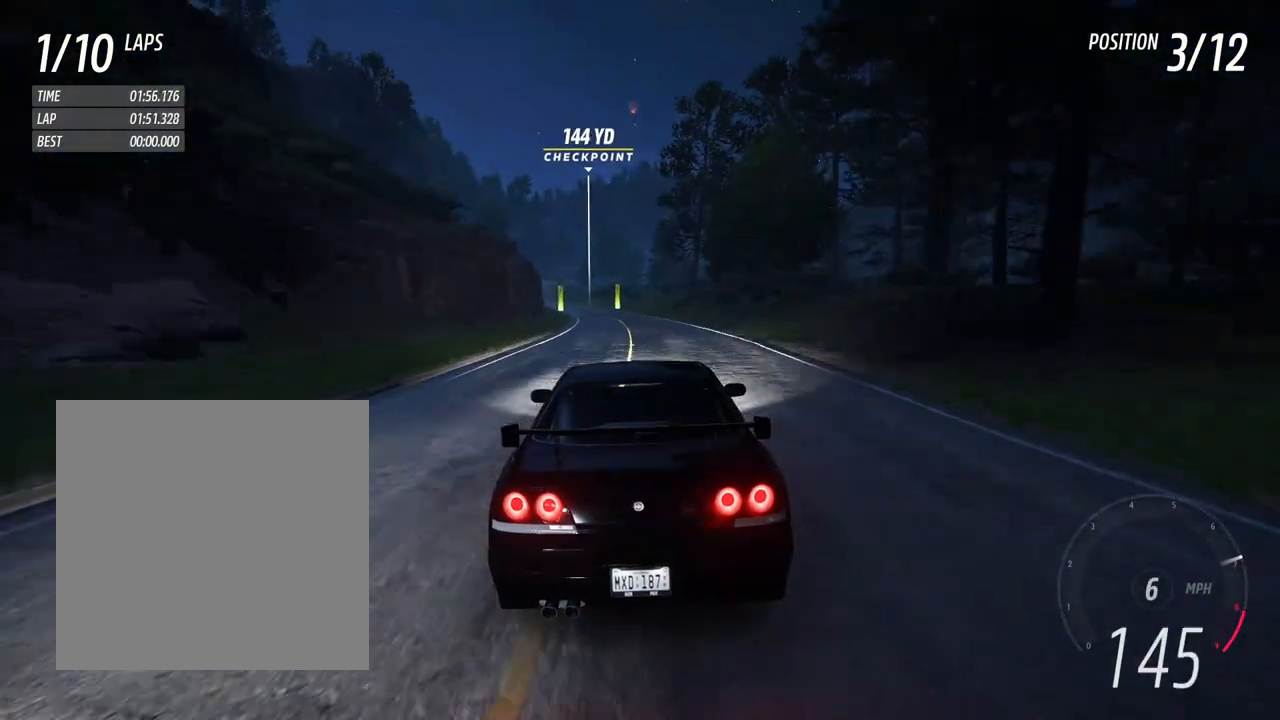
{"buttons": ["R2"], "left_stick": "left", "right_stick": "center", "events": [[117, "left_stick", "center"], [450, "left_stick", "left"]]}
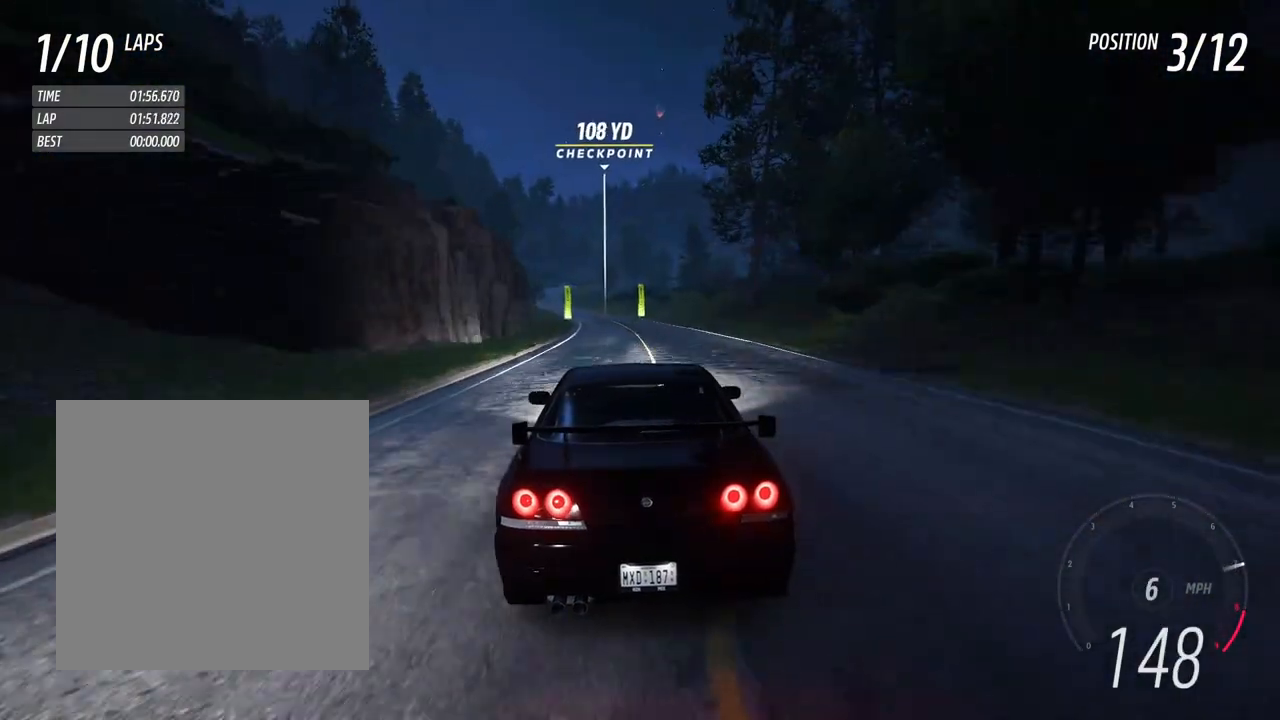
{"buttons": ["R2"], "left_stick": "center", "right_stick": "center"}
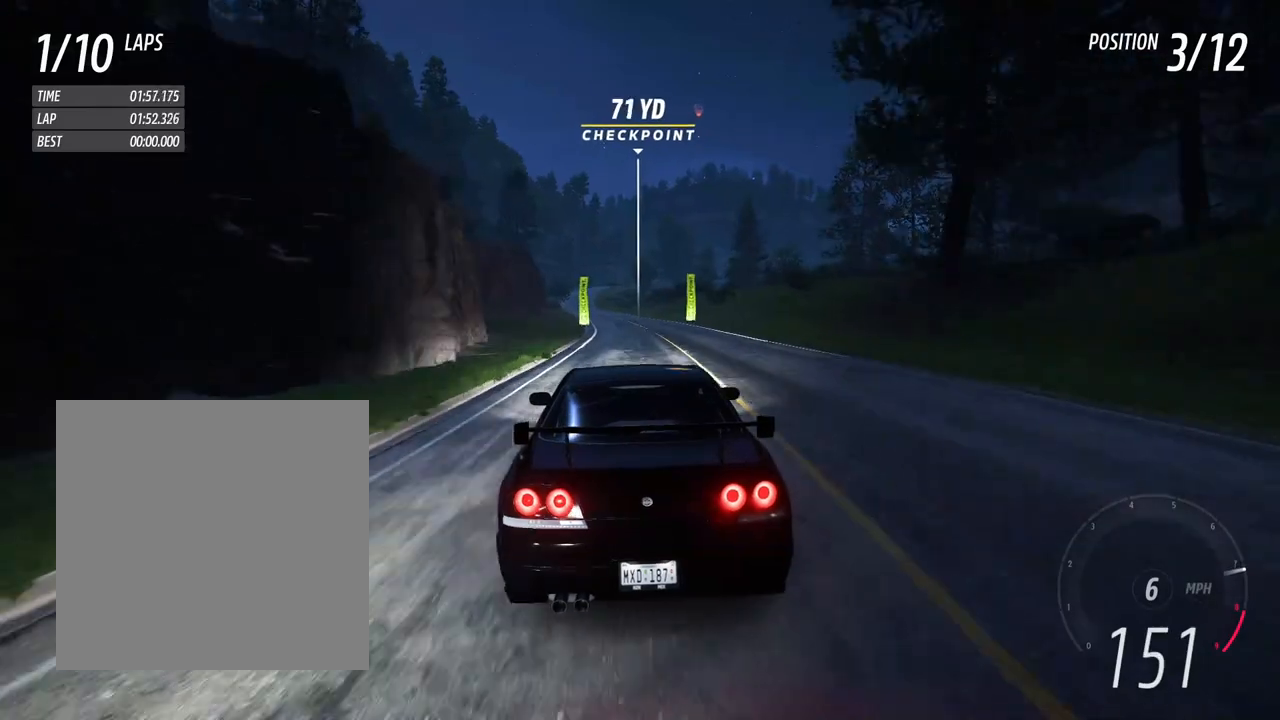
{"buttons": ["R2"], "left_stick": "left", "right_stick": "center"}
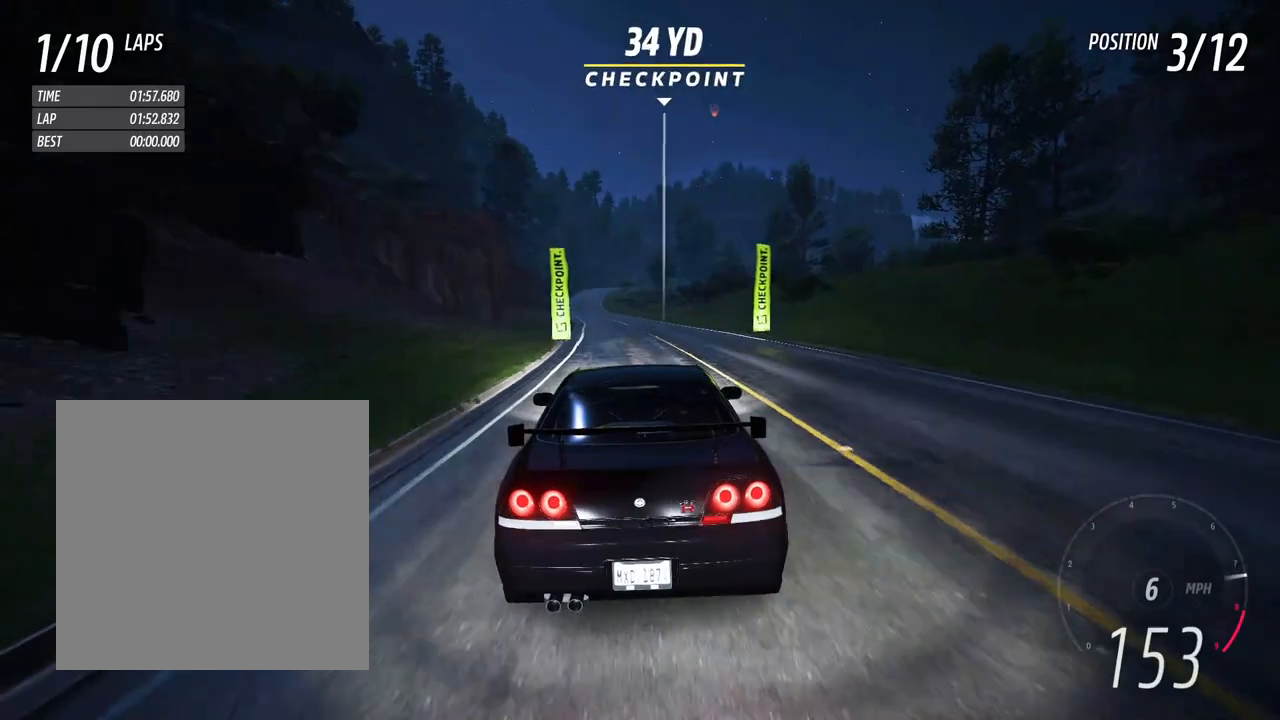
{"buttons": ["R2"], "left_stick": "center", "right_stick": "center", "events": [[50, "left_stick", "center"], [267, "left_stick", "left"], [383, "left_stick", "center"], [467, "L1", "down"], [483, "L1", "up"]]}
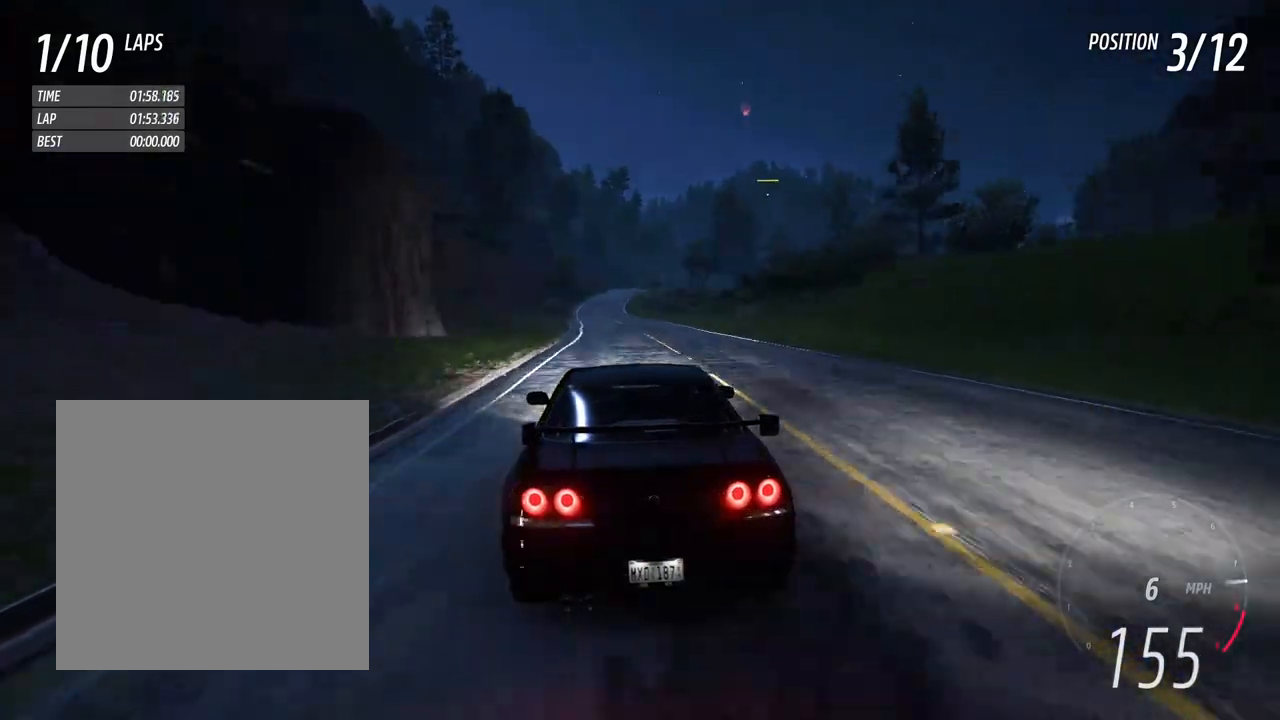
{"buttons": ["R2"], "left_stick": "center", "right_stick": "center", "events": []}
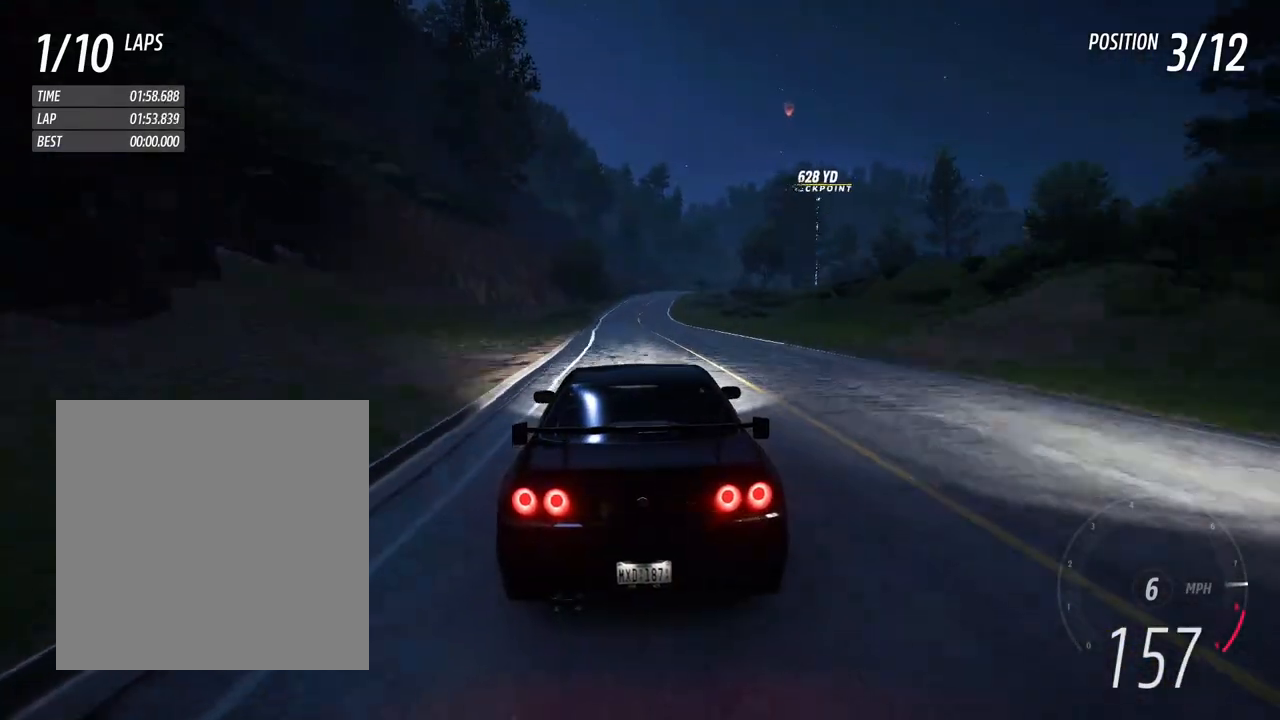
{"buttons": ["R2"], "left_stick": "right", "right_stick": "center", "events": [[367, "left_stick", "right"]]}
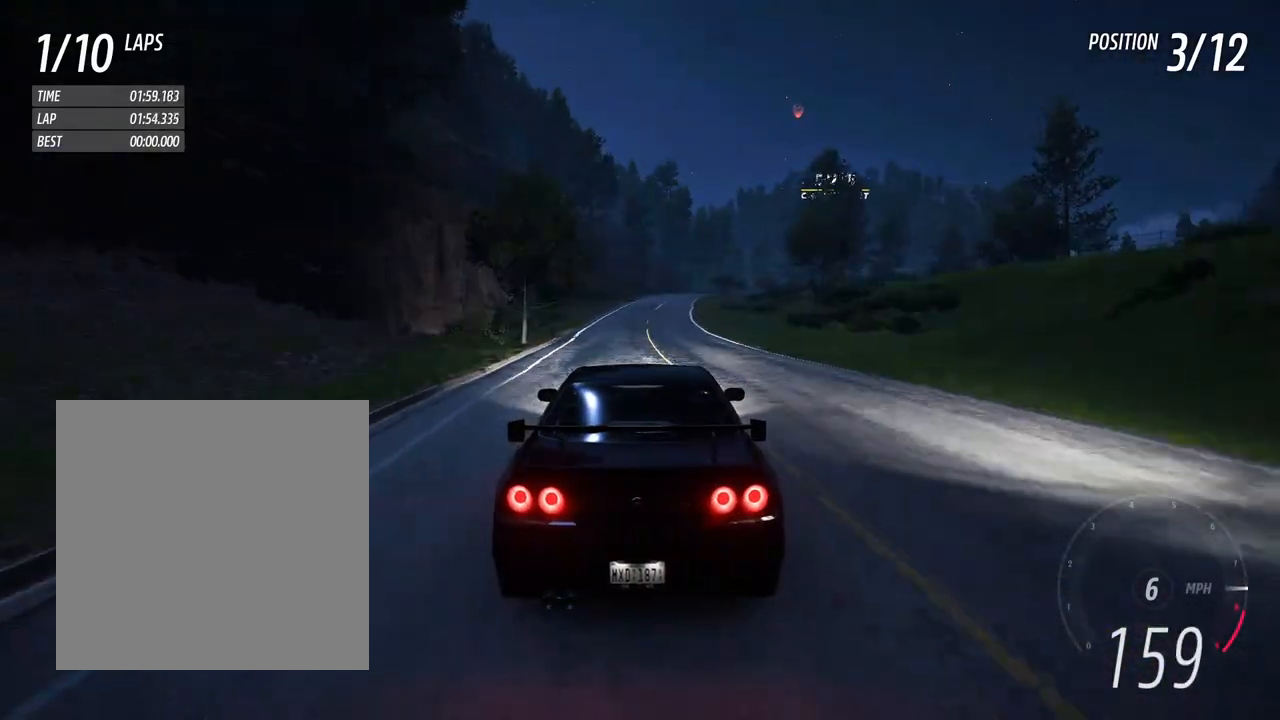
{"buttons": ["R2"], "left_stick": "center", "right_stick": "center", "events": [[33, "left_stick", "center"], [217, "left_stick", "right"], [300, "left_stick", "center"]]}
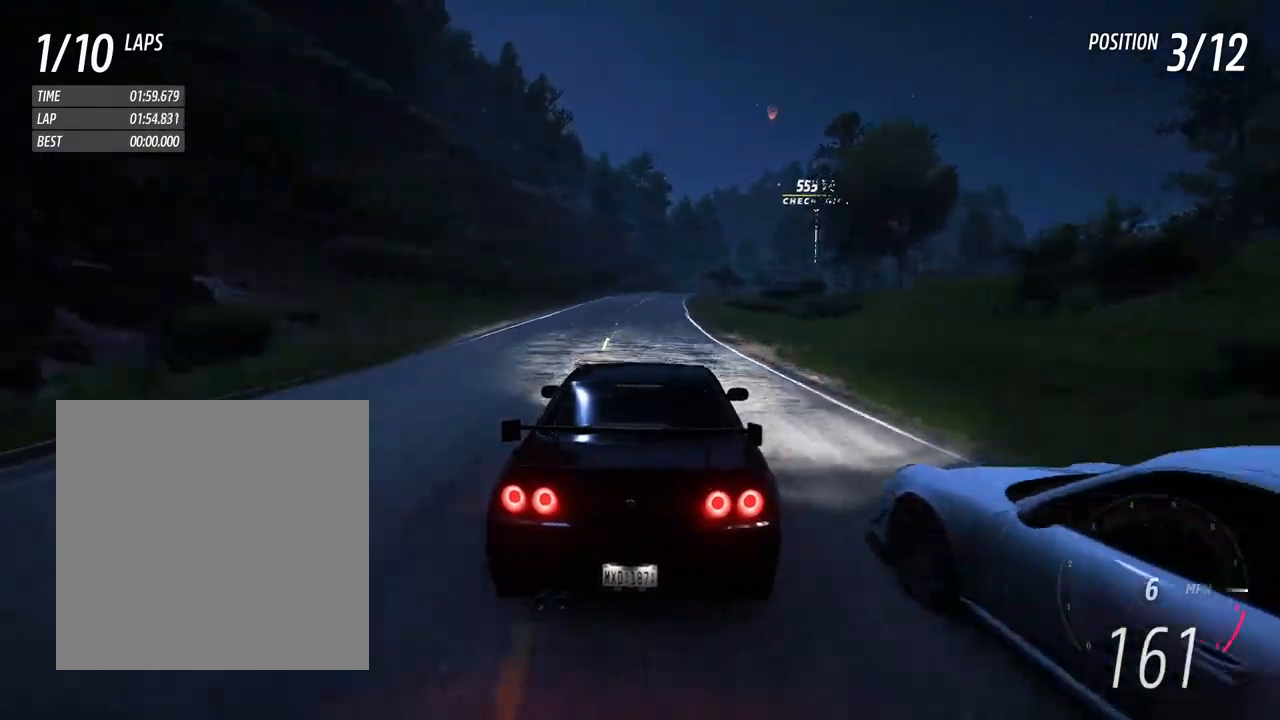
{"buttons": ["R2"], "left_stick": "left", "right_stick": "center", "events": [[17, "left_stick", "left"], [133, "left_stick", "right"], [433, "left_stick", "left"]]}
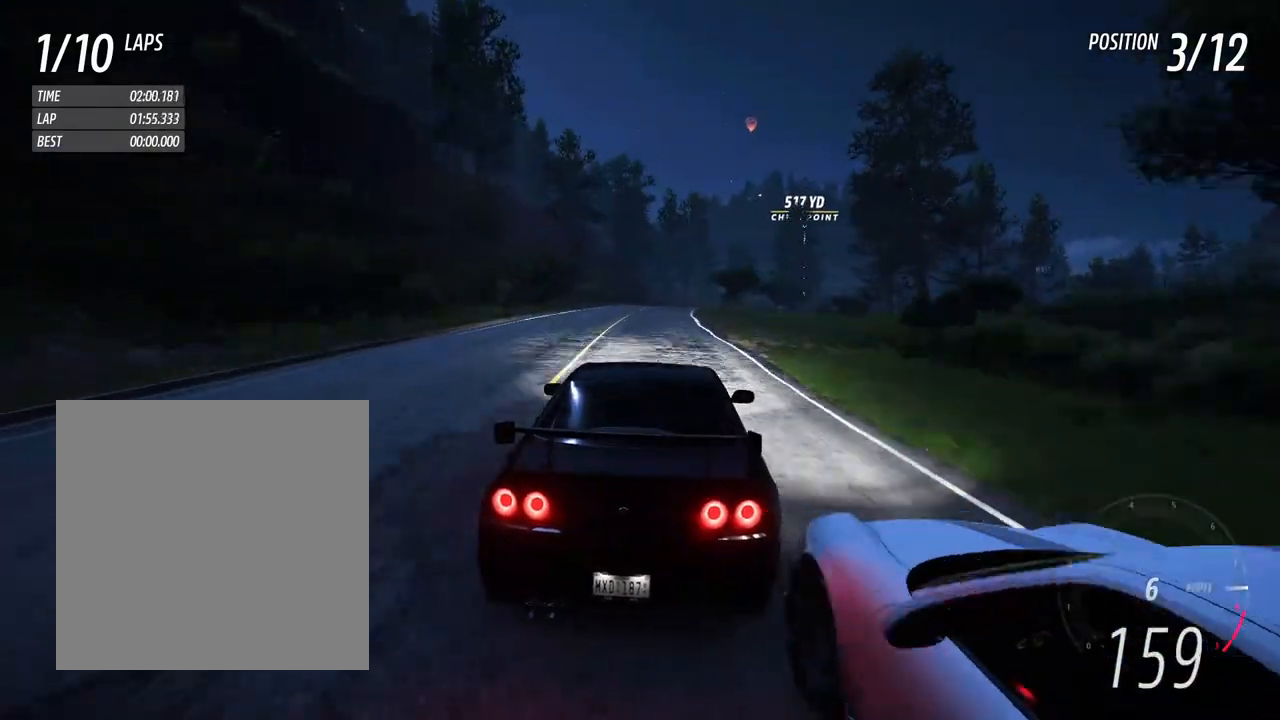
{"buttons": ["R2"], "left_stick": "down-right", "right_stick": "center", "events": [[67, "left_stick", "right"], [217, "left_stick", "left"], [317, "left_stick", "down-right"]]}
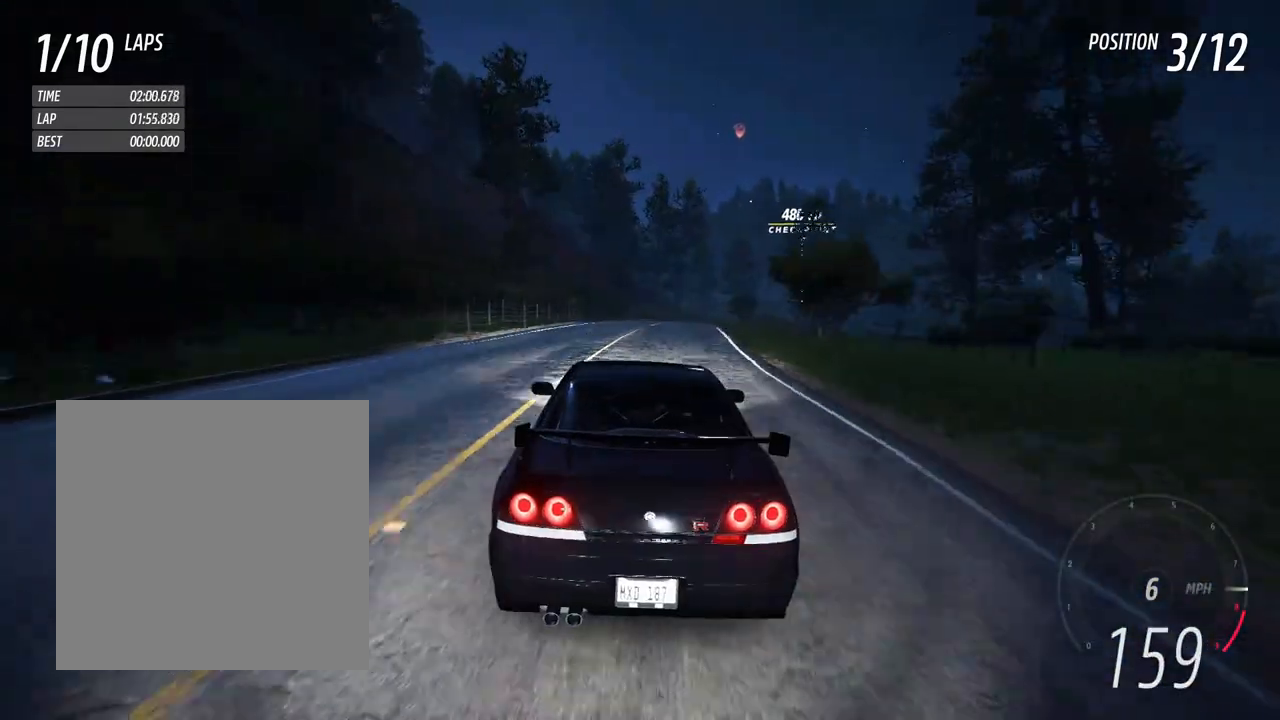
{"buttons": ["R2"], "left_stick": "right", "right_stick": "center", "events": [[200, "left_stick", "center"], [417, "left_stick", "right"]]}
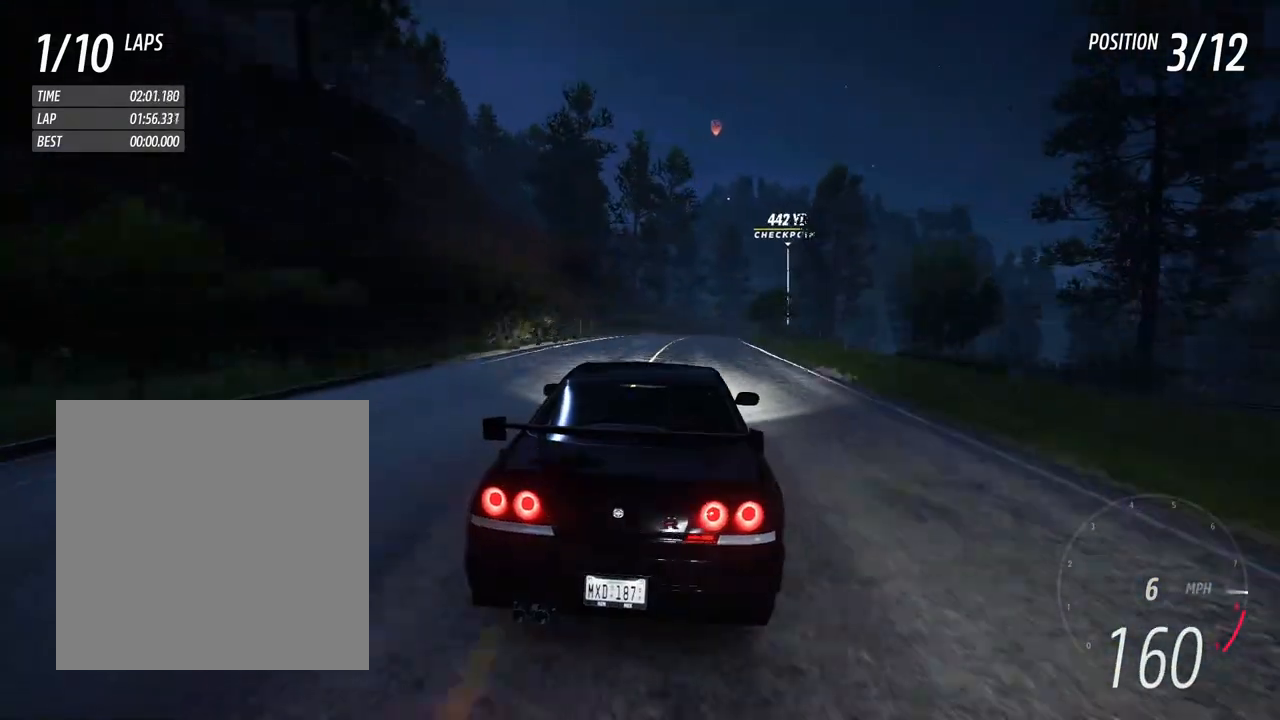
{"buttons": ["R2"], "left_stick": "right", "right_stick": "center", "events": [[17, "left_stick", "center"], [117, "left_stick", "right"], [283, "left_stick", "center"], [400, "left_stick", "right"]]}
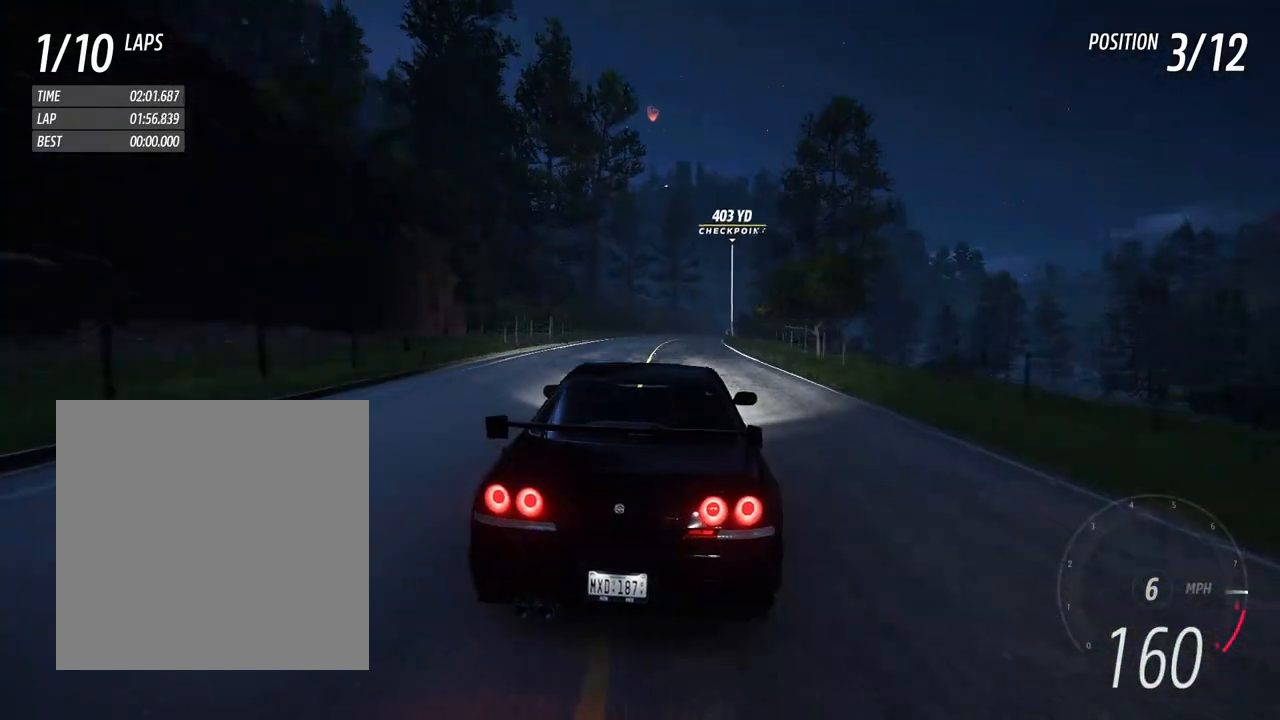
{"buttons": ["R2"], "left_stick": "center", "right_stick": "center", "events": [[50, "left_stick", "center"], [217, "left_stick", "right"], [350, "left_stick", "center"]]}
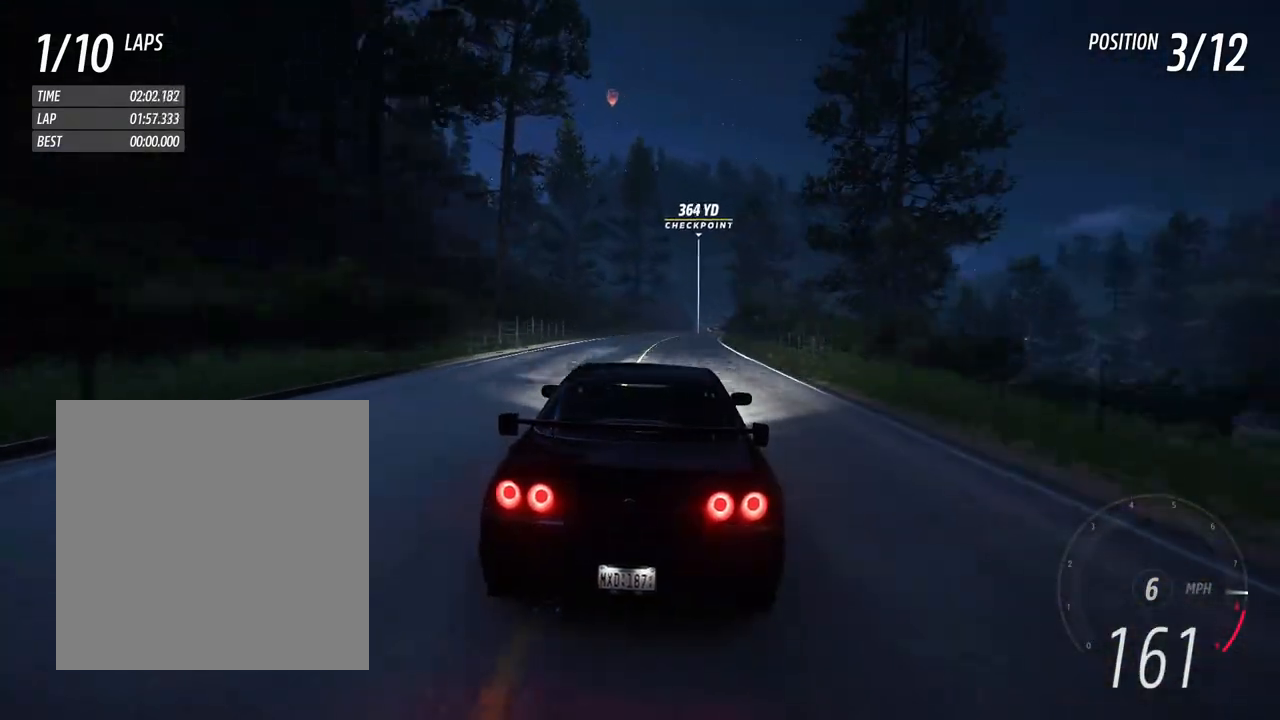
{"buttons": [], "left_stick": "right", "right_stick": "center", "events": [[17, "left_stick", "right"], [83, "left_stick", "center"], [433, "R2", "up"], [500, "left_stick", "right"]]}
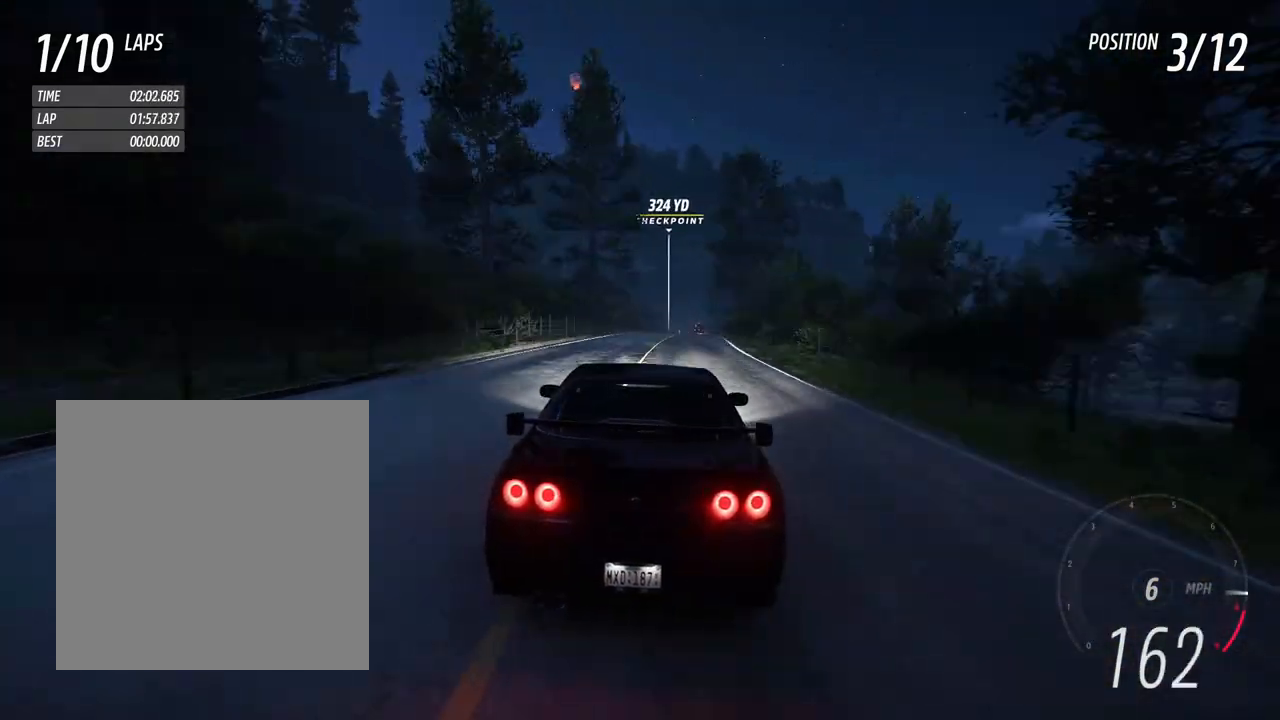
{"buttons": [], "left_stick": "center", "right_stick": "center", "events": [[133, "left_stick", "center"], [267, "left_stick", "right"], [367, "left_stick", "center"]]}
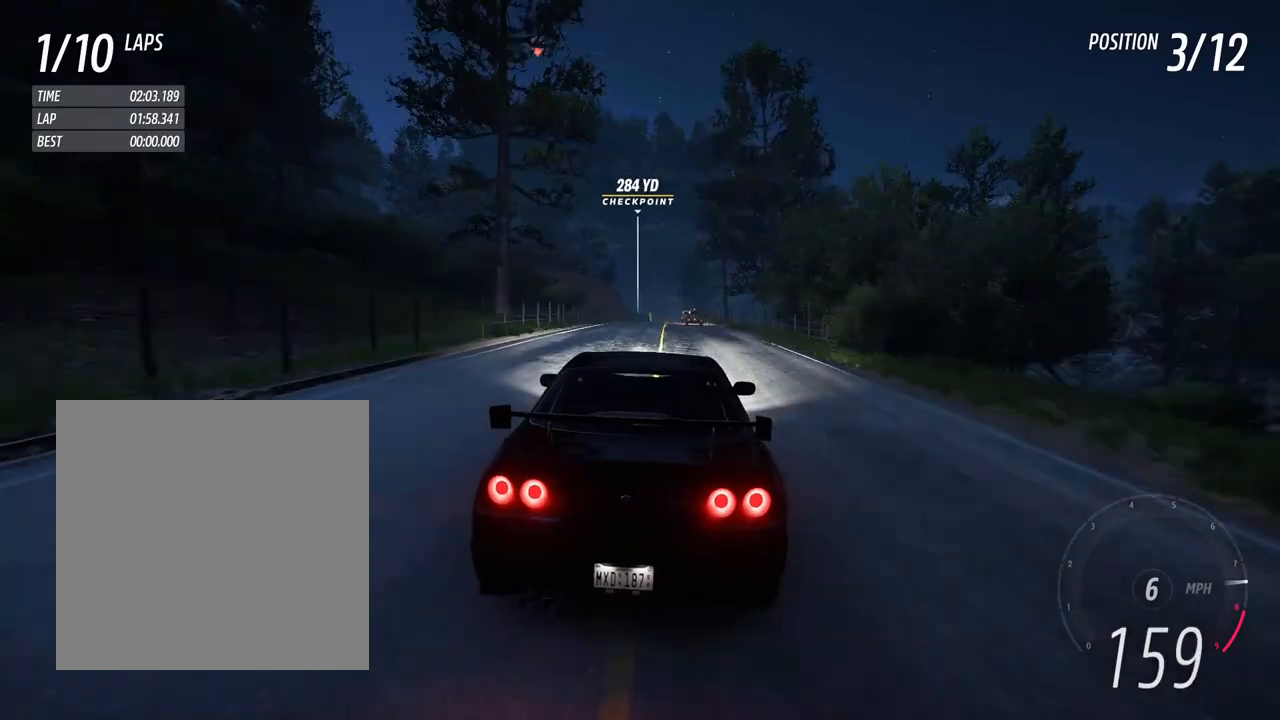
{"buttons": [], "left_stick": "center", "right_stick": "center", "events": [[67, "left_stick", "left"], [167, "left_stick", "center"], [267, "left_stick", "right"], [333, "left_stick", "left"], [433, "left_stick", "center"]]}
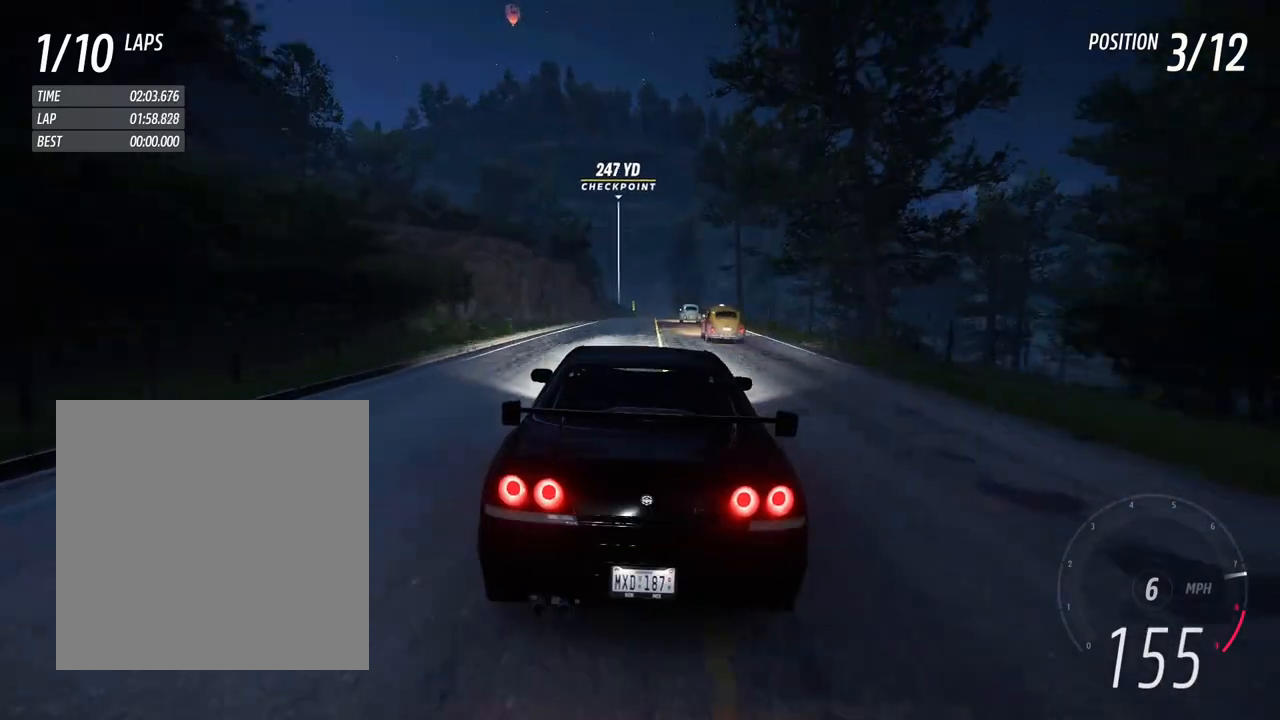
{"buttons": [], "left_stick": "center", "right_stick": "center", "events": [[83, "left_stick", "right"], [200, "left_stick", "center"]]}